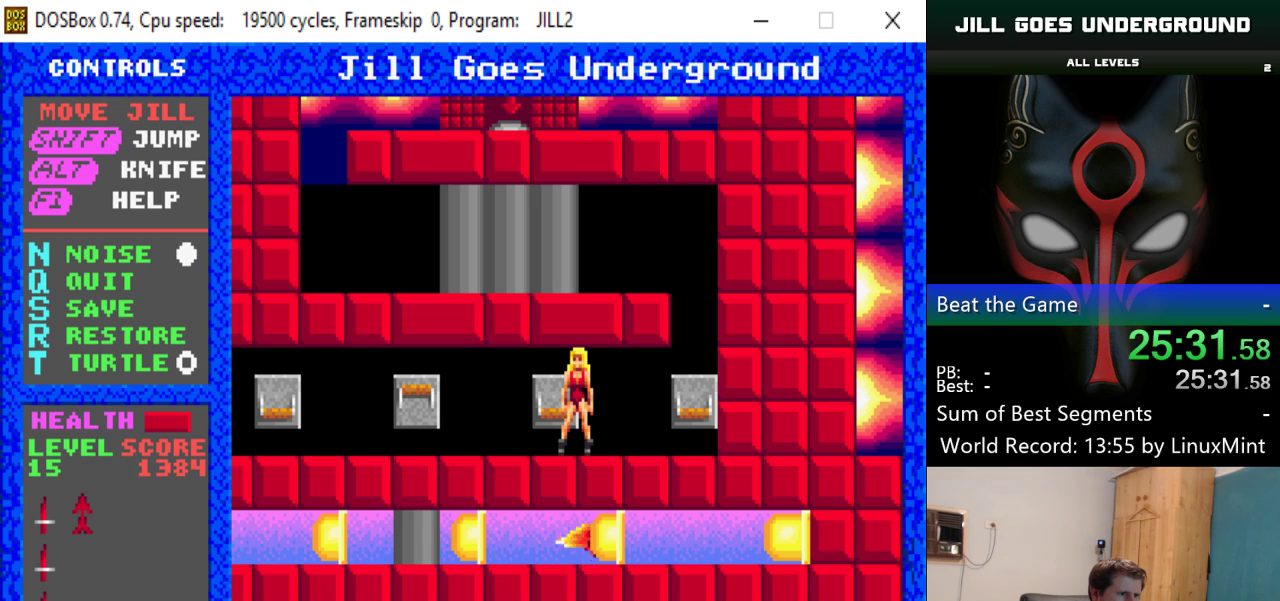
Gameplay with keyboard; each line is a JSON object with the keys held at the frame after it. "events" lists presses ("down") and releases ("up") of "alt", "down", "left", "right", "shift" and "up" between this image and that frame as [ms after this image, input, new state], when the widget could be followed in between. No other keys are recorded. Mouse input is not recorded.
{"keys": ["shift", "up"], "events": [[400, "up", "down"]]}
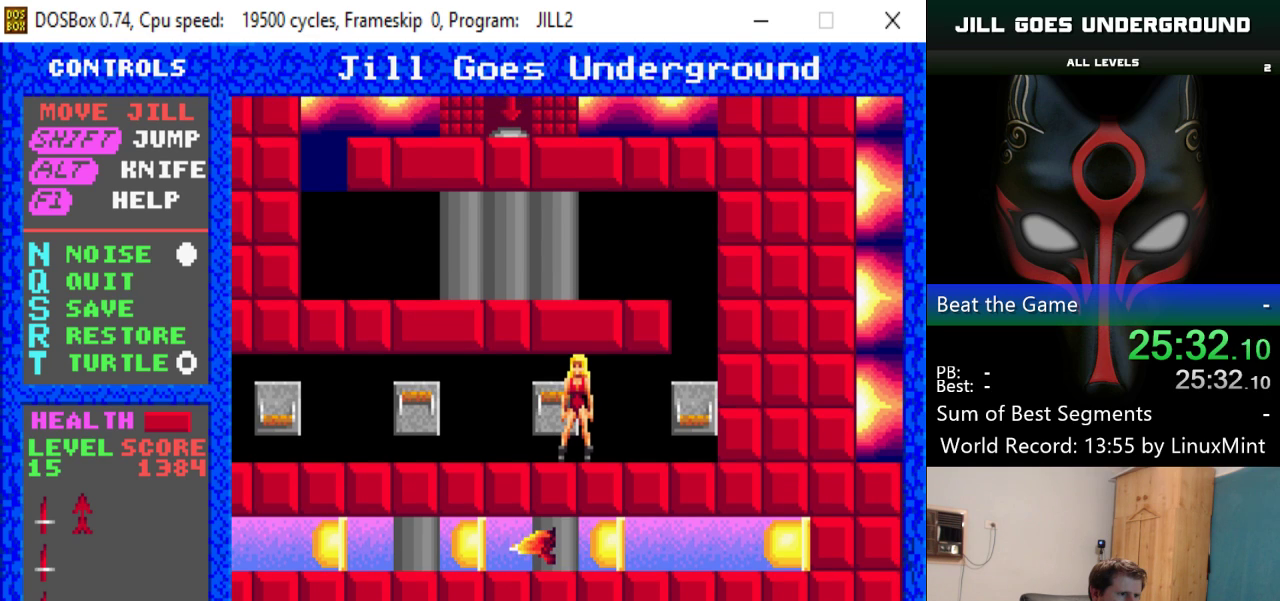
{"keys": ["shift"], "events": [[50, "up", "up"]]}
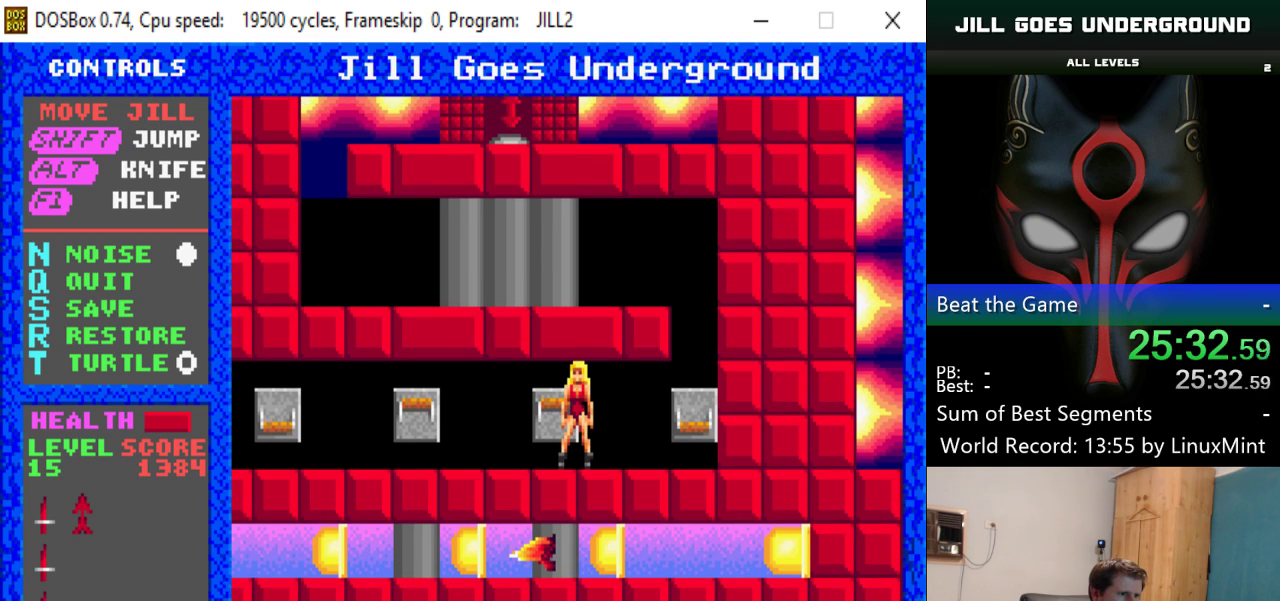
{"keys": ["shift"], "events": [[200, "down", "down"], [333, "down", "up"]]}
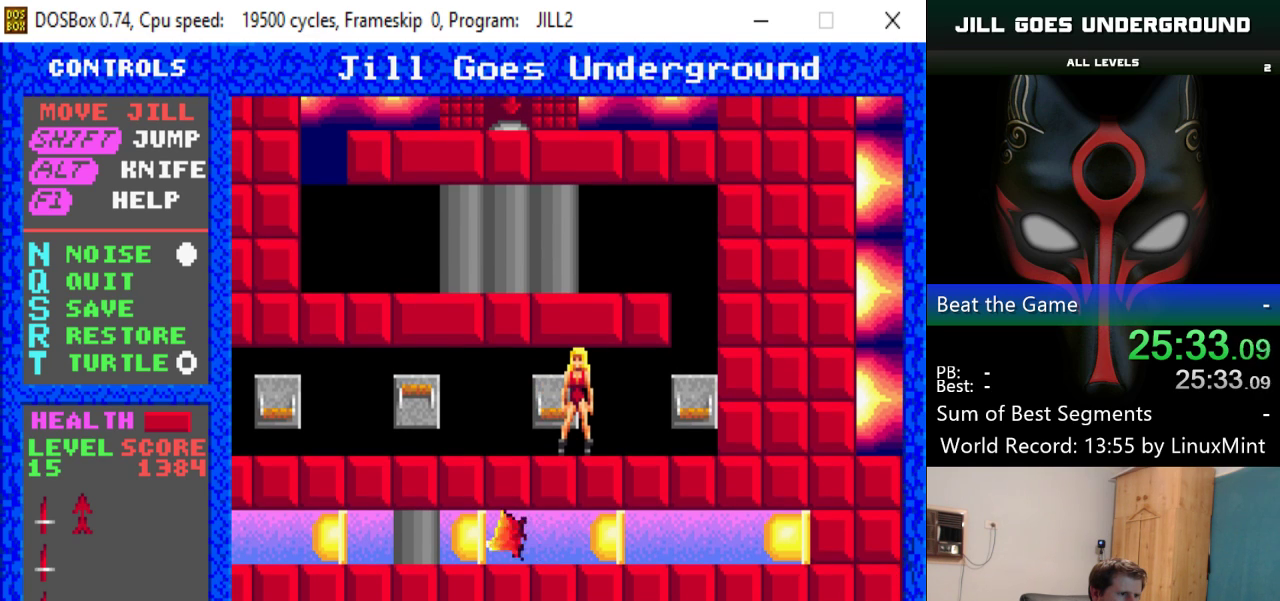
{"keys": ["shift"], "events": [[167, "up", "down"], [401, "up", "up"]]}
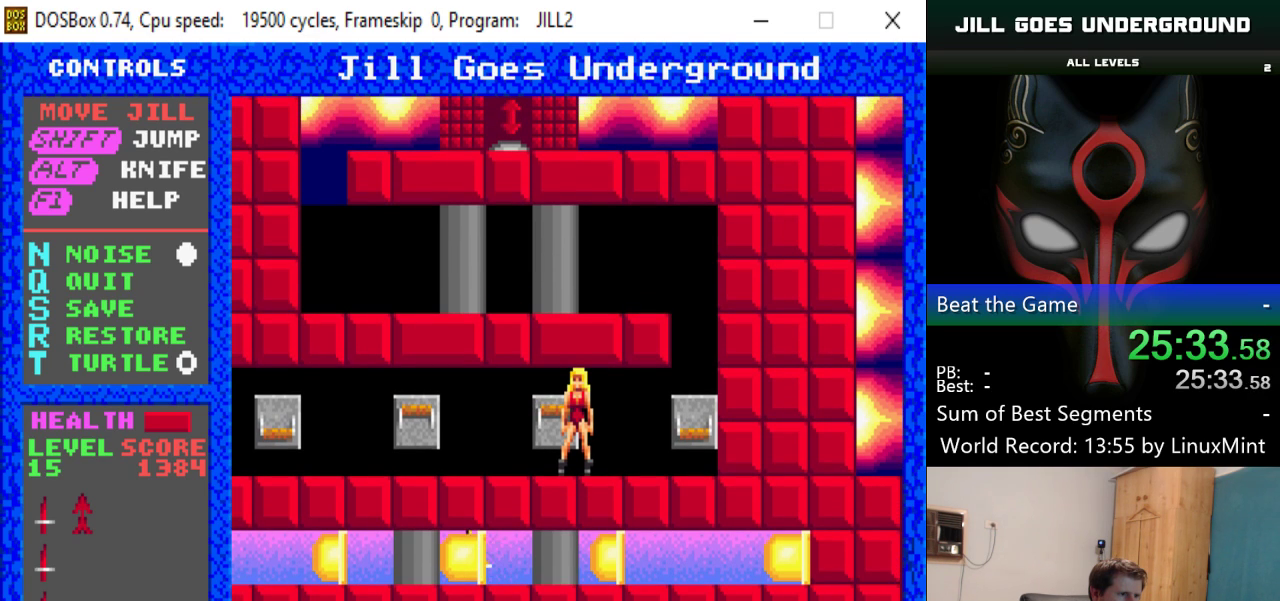
{"keys": ["shift"], "events": []}
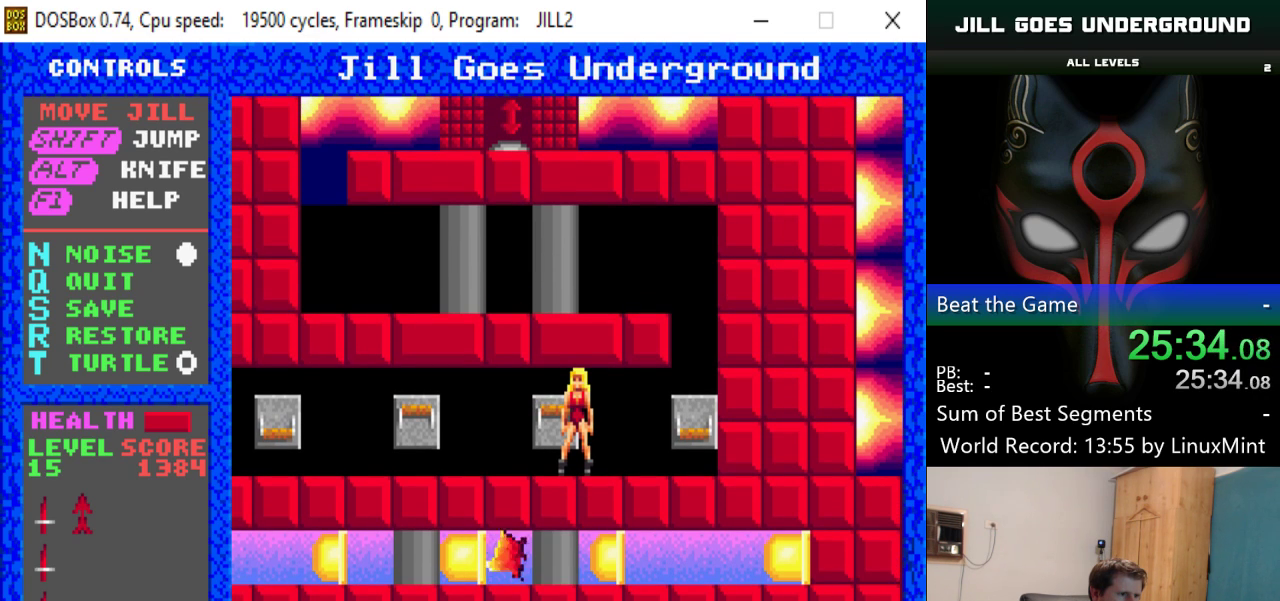
{"keys": ["shift"], "events": [[200, "down", "down"], [334, "down", "up"]]}
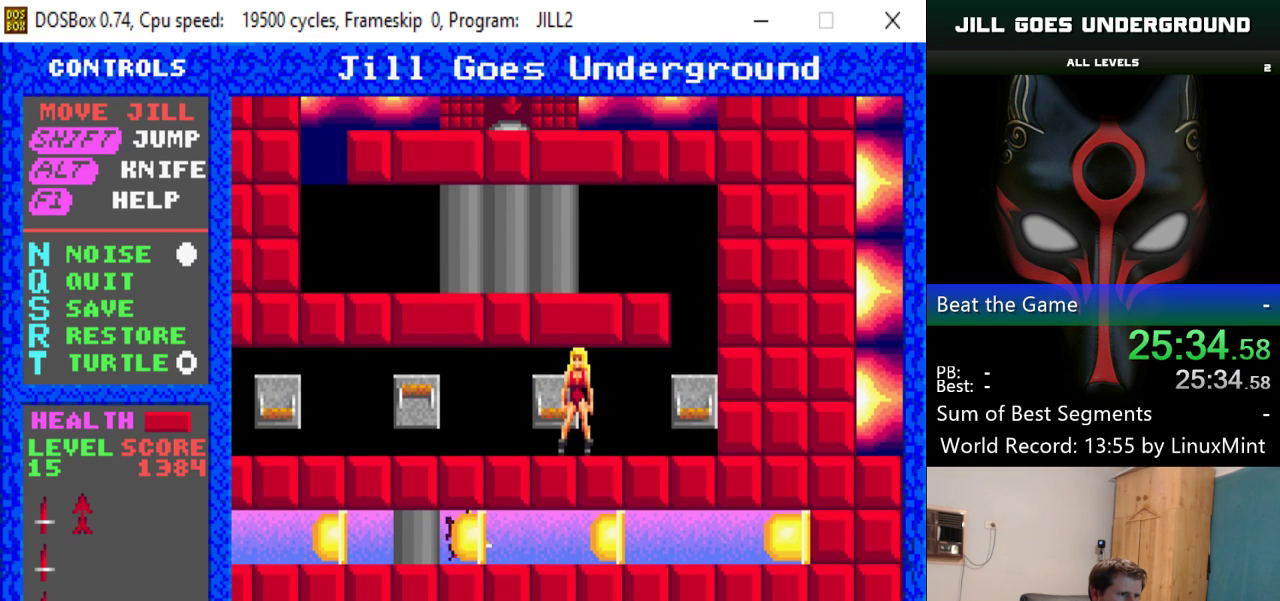
{"keys": ["shift"], "events": [[66, "up", "down"], [267, "up", "up"]]}
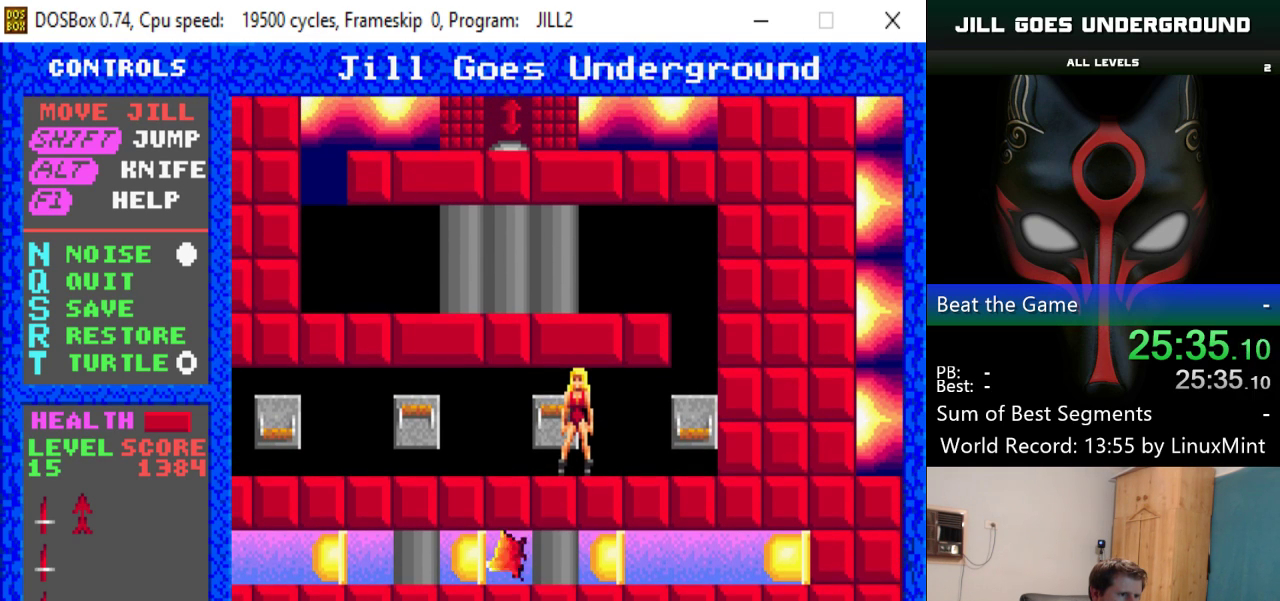
{"keys": ["shift"], "events": [[84, "down", "down"], [234, "down", "up"]]}
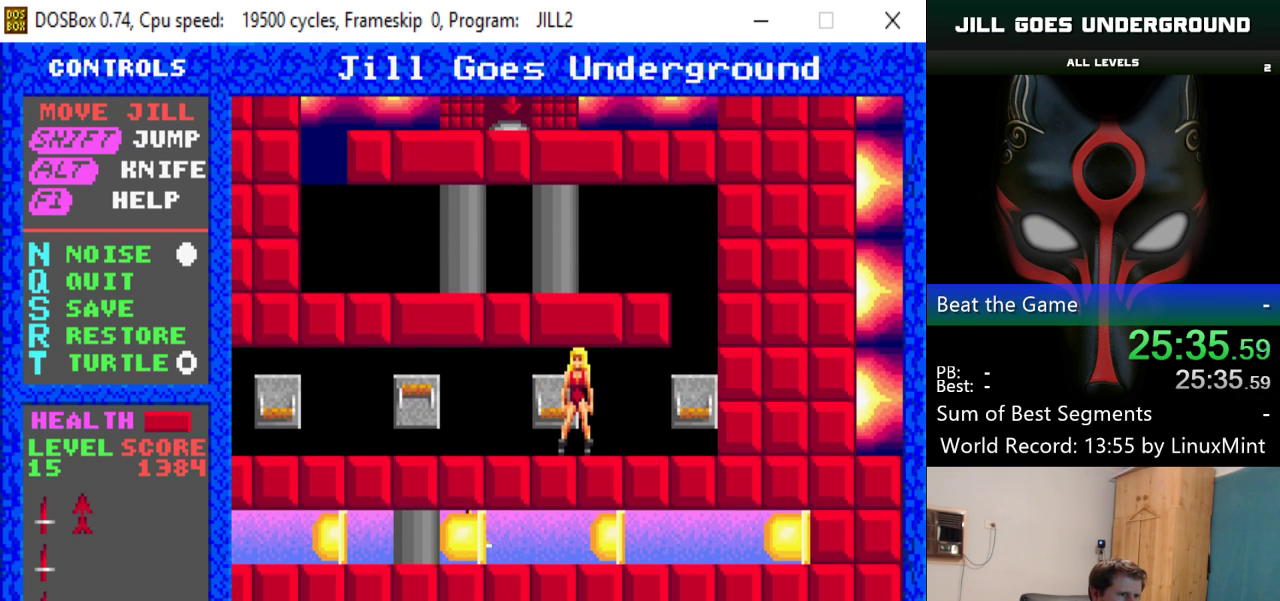
{"keys": ["right", "shift"], "events": [[150, "right", "down"]]}
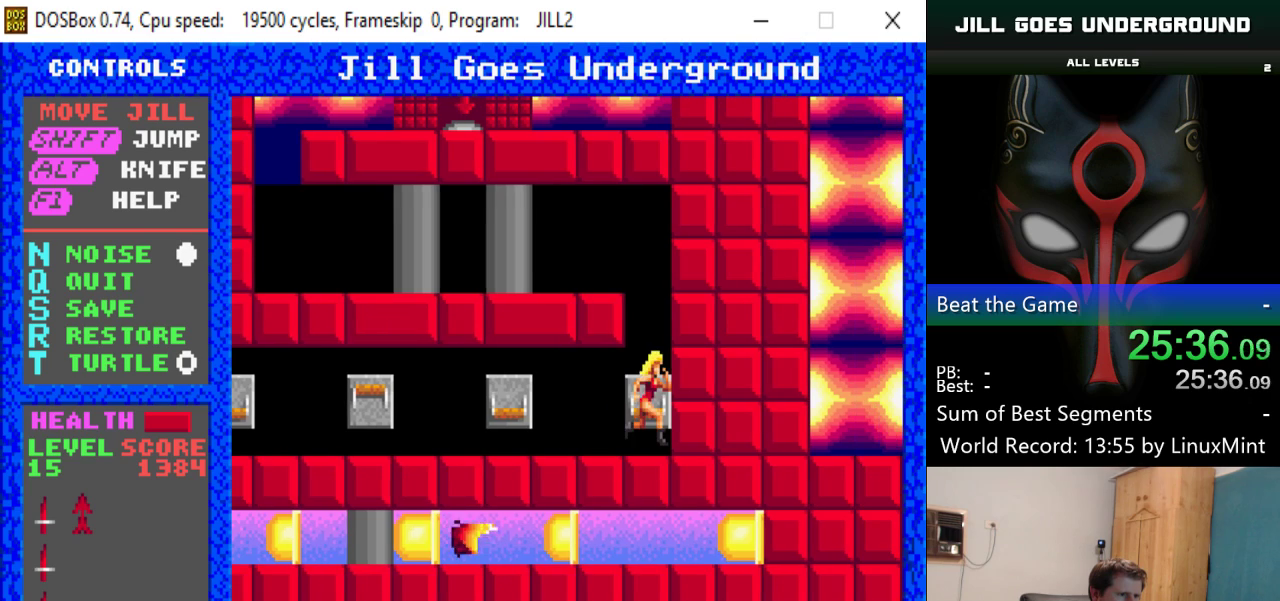
{"keys": ["left", "shift"], "events": [[33, "right", "up"], [33, "up", "down"], [117, "up", "up"], [401, "left", "down"]]}
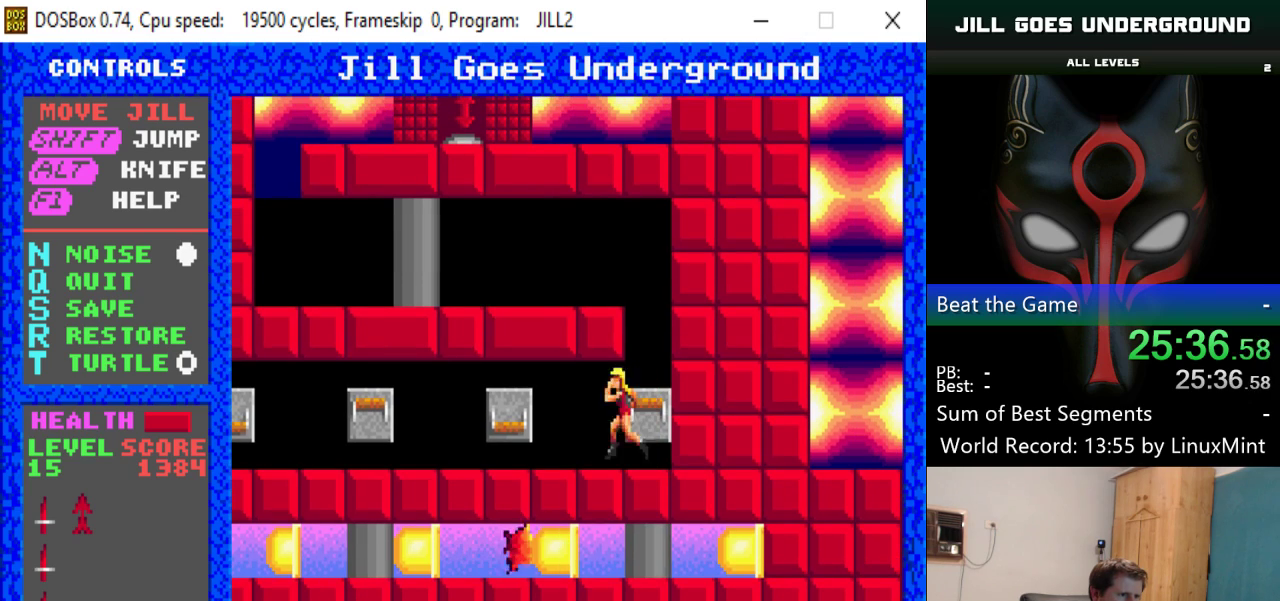
{"keys": ["down", "shift"], "events": [[317, "left", "up"], [417, "down", "down"]]}
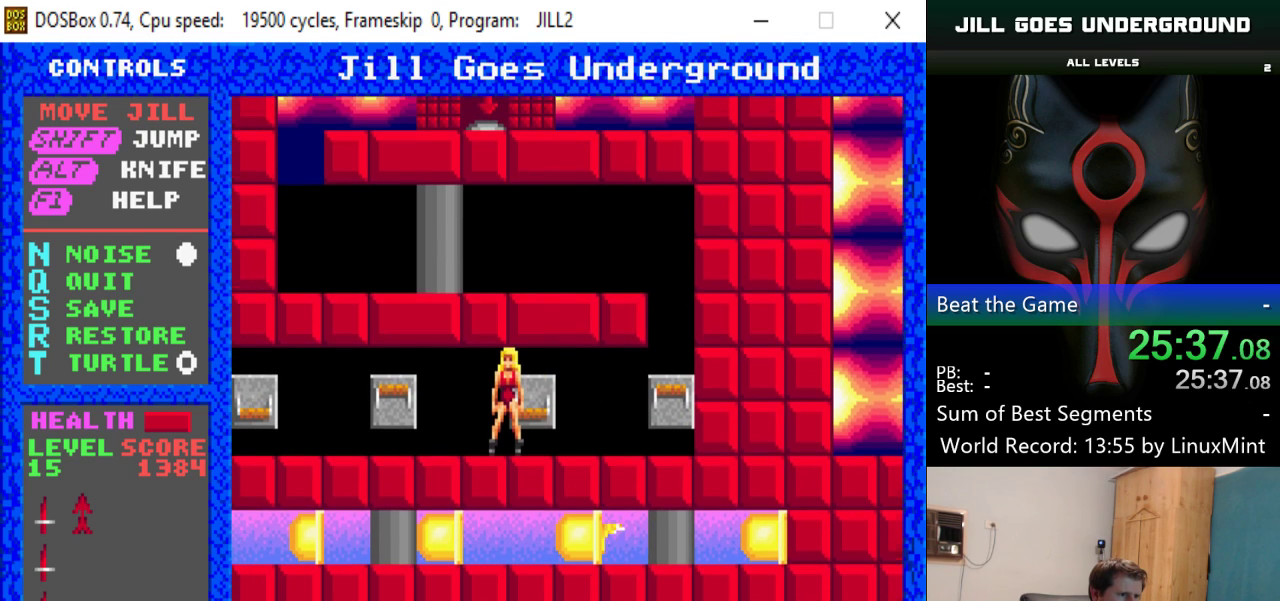
{"keys": ["shift"], "events": [[67, "down", "up"], [334, "right", "down"], [484, "right", "up"]]}
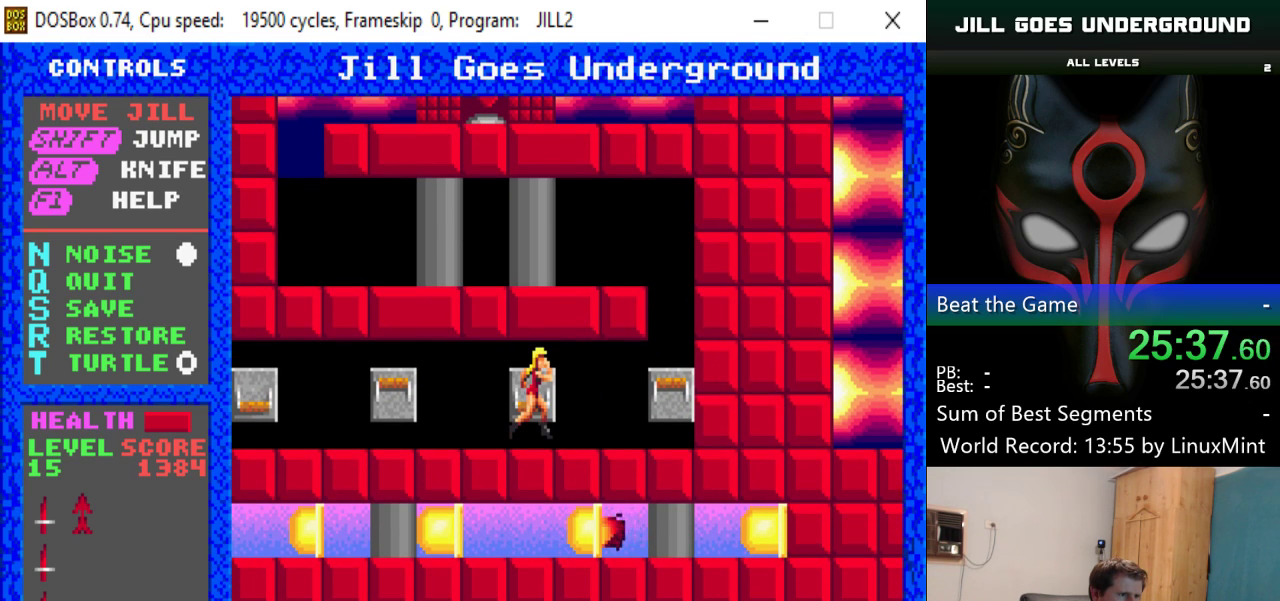
{"keys": ["shift", "up"], "events": [[116, "down", "down"], [217, "down", "up"], [450, "up", "down"]]}
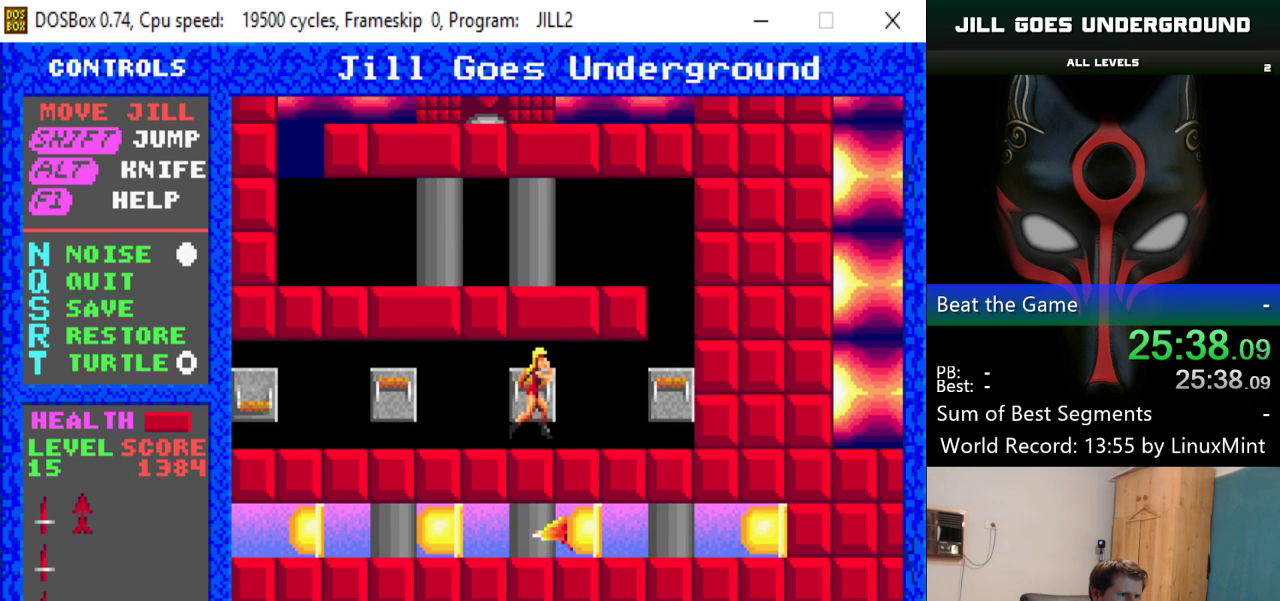
{"keys": ["shift"], "events": [[33, "up", "up"]]}
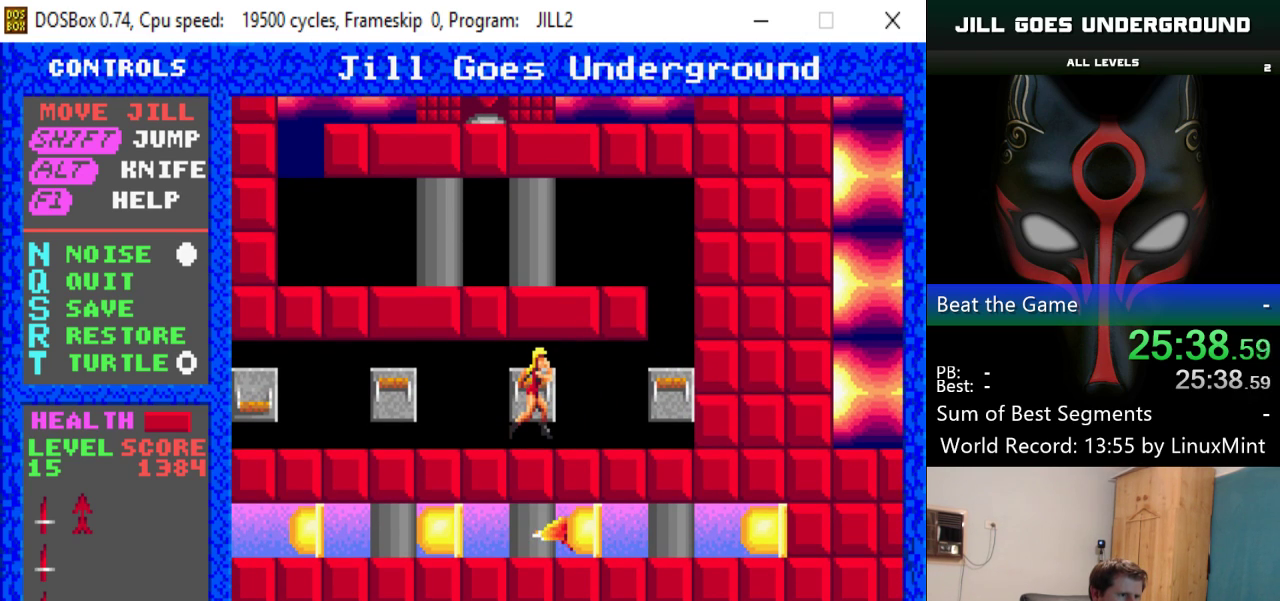
{"keys": ["shift"], "events": [[50, "down", "down"], [200, "down", "up"]]}
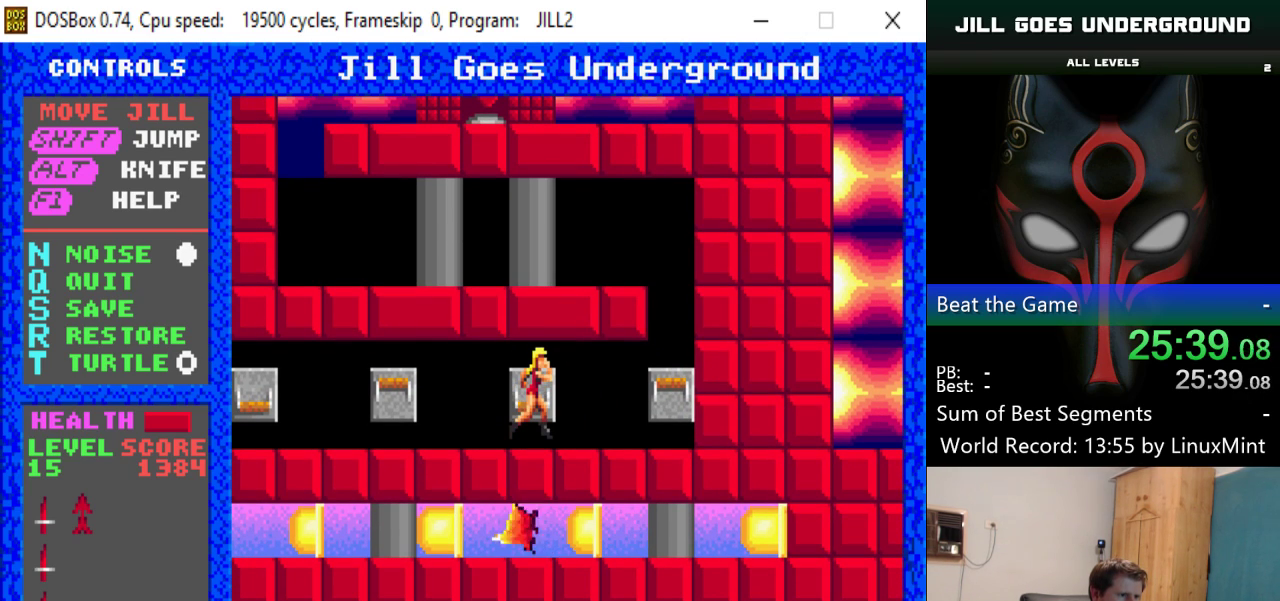
{"keys": ["shift"], "events": []}
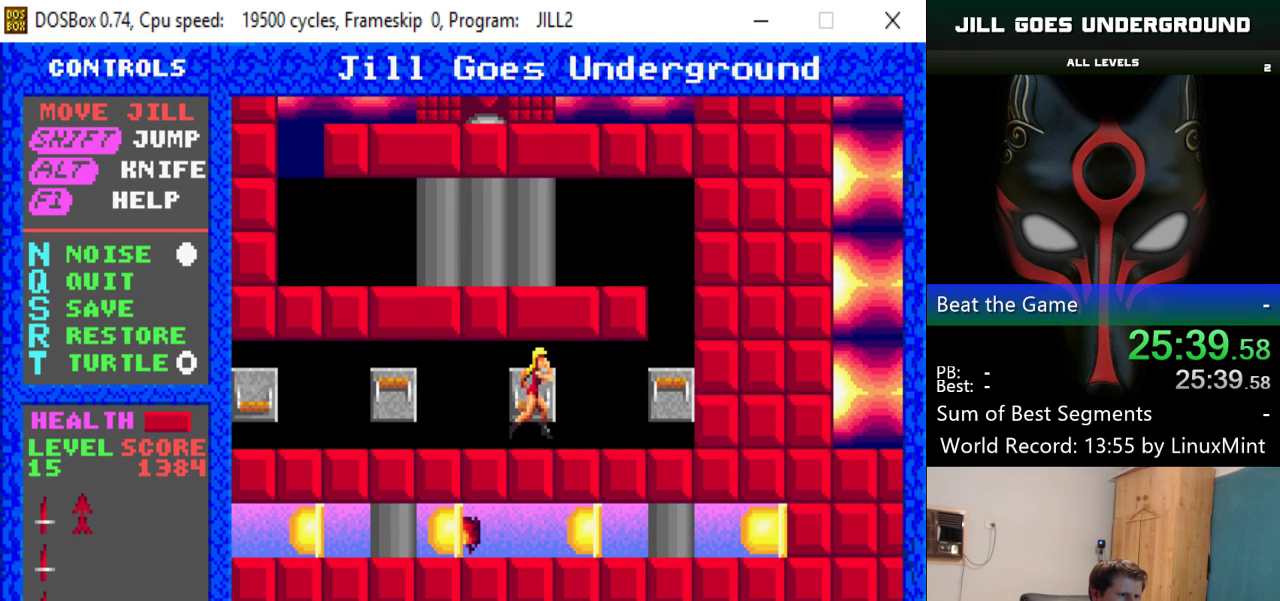
{"keys": ["shift"], "events": []}
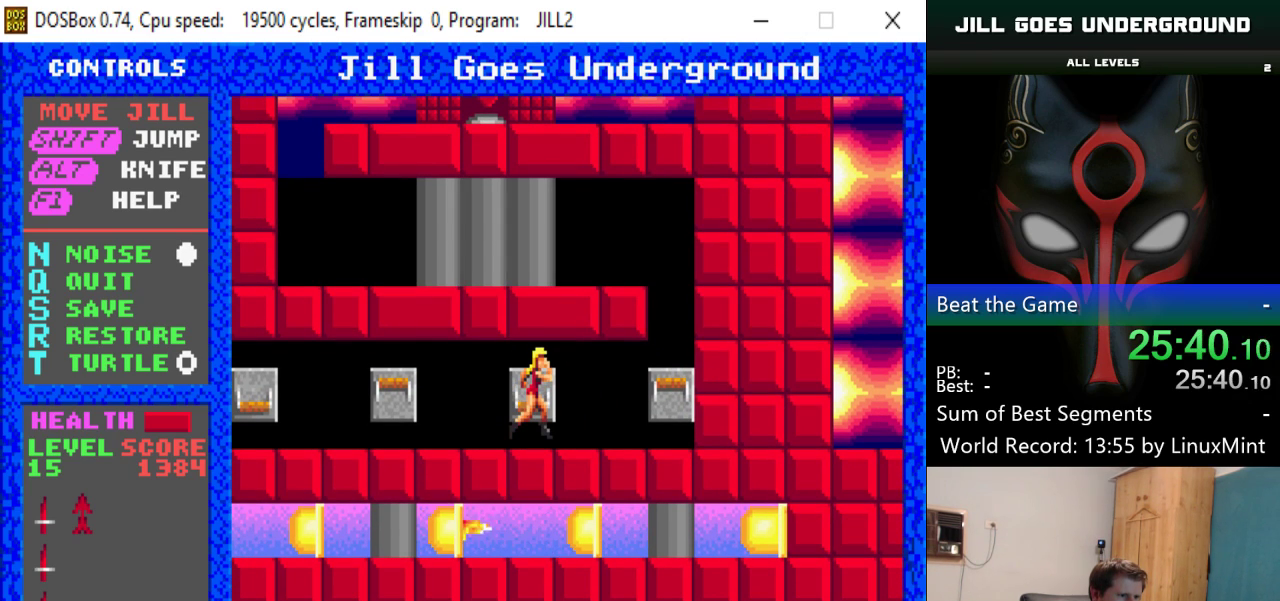
{"keys": ["shift"], "events": []}
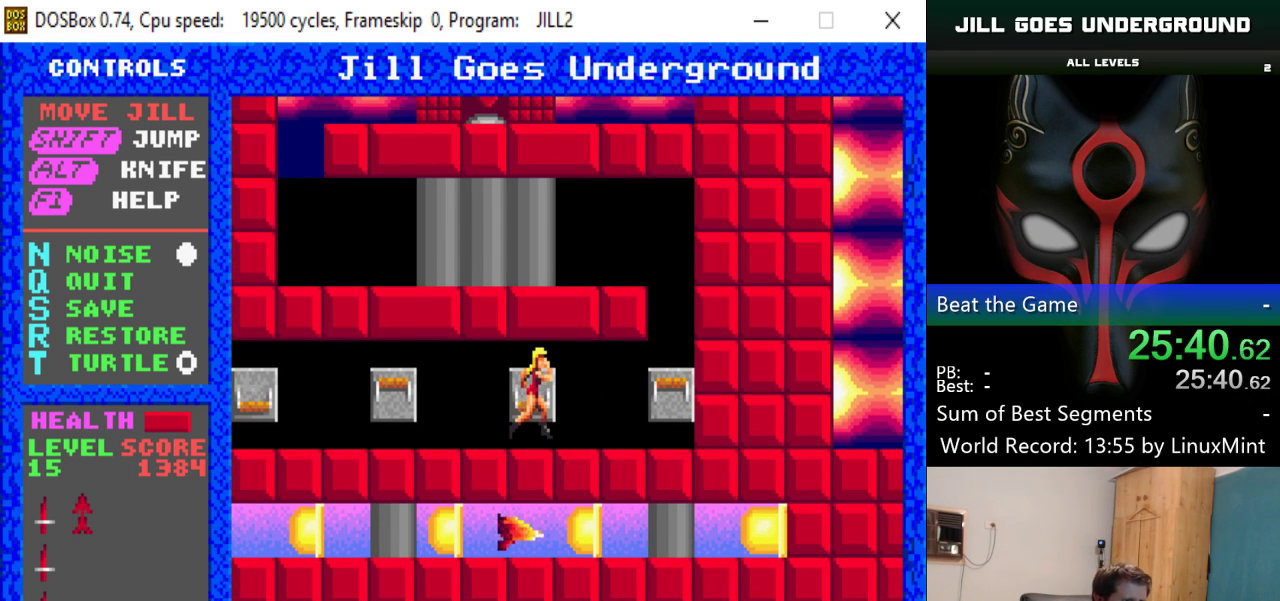
{"keys": [], "events": [[100, "shift", "up"]]}
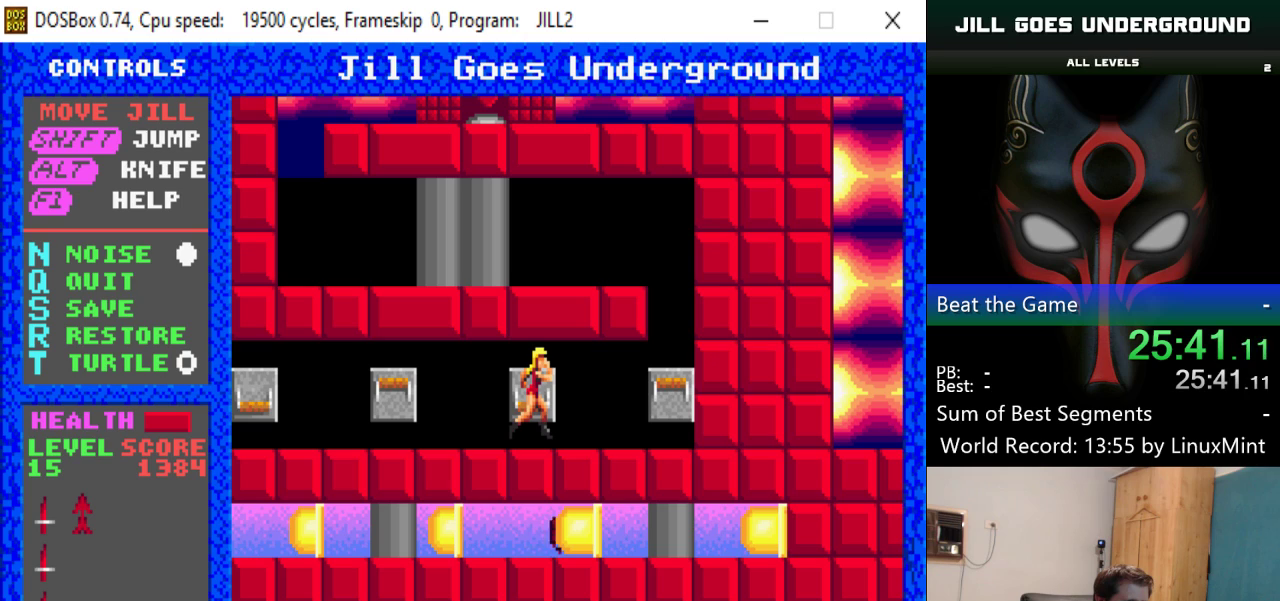
{"keys": [], "events": []}
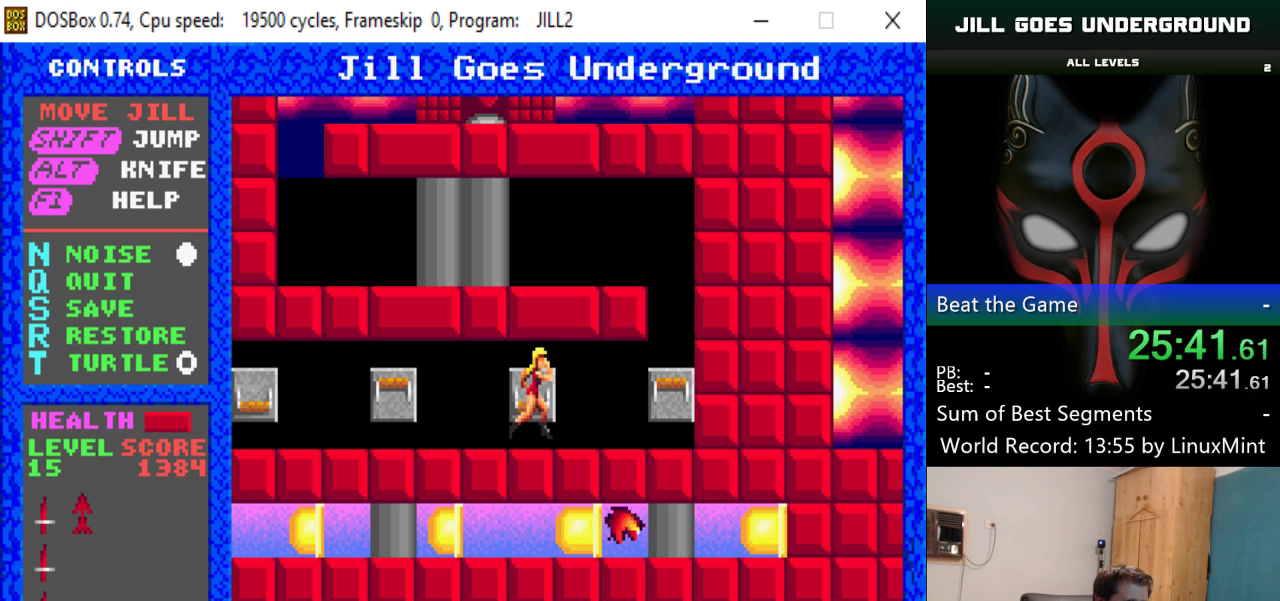
{"keys": [], "events": [[183, "up", "down"], [317, "up", "up"]]}
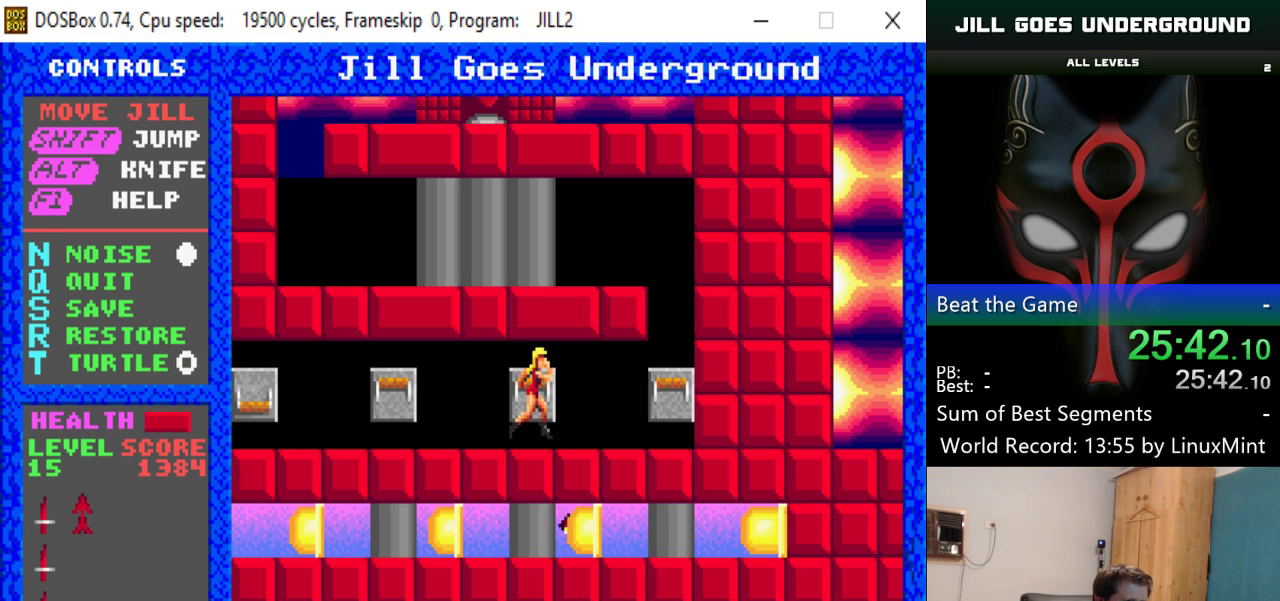
{"keys": ["shift"], "events": [[17, "shift", "down"]]}
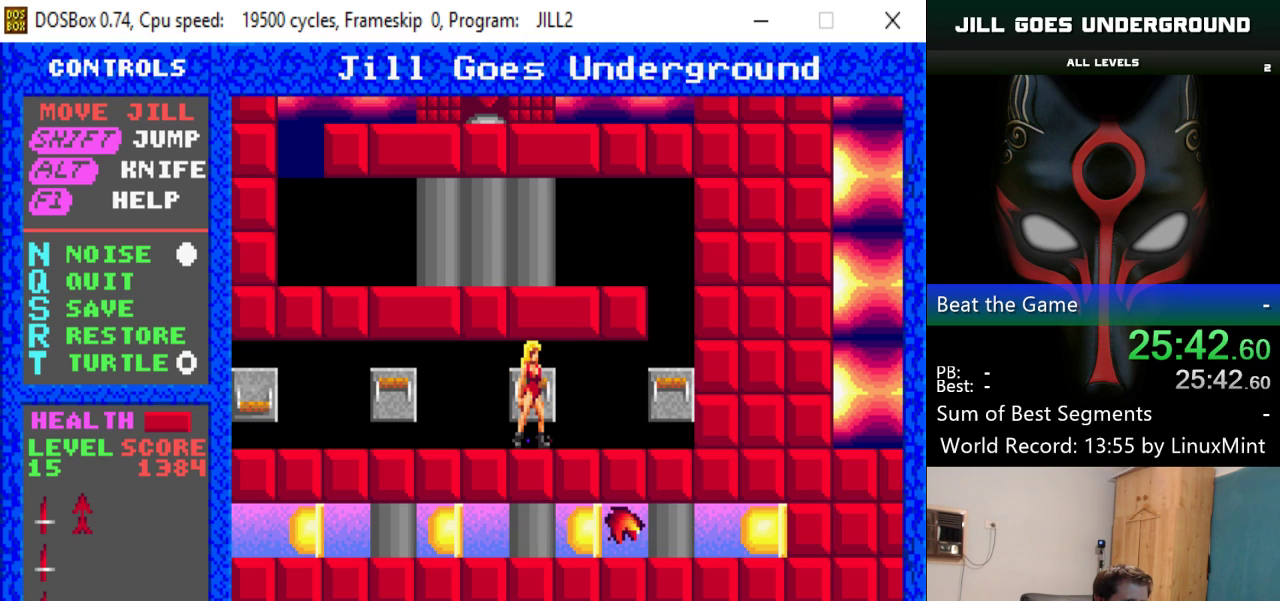
{"keys": ["down", "shift"], "events": [[400, "down", "down"]]}
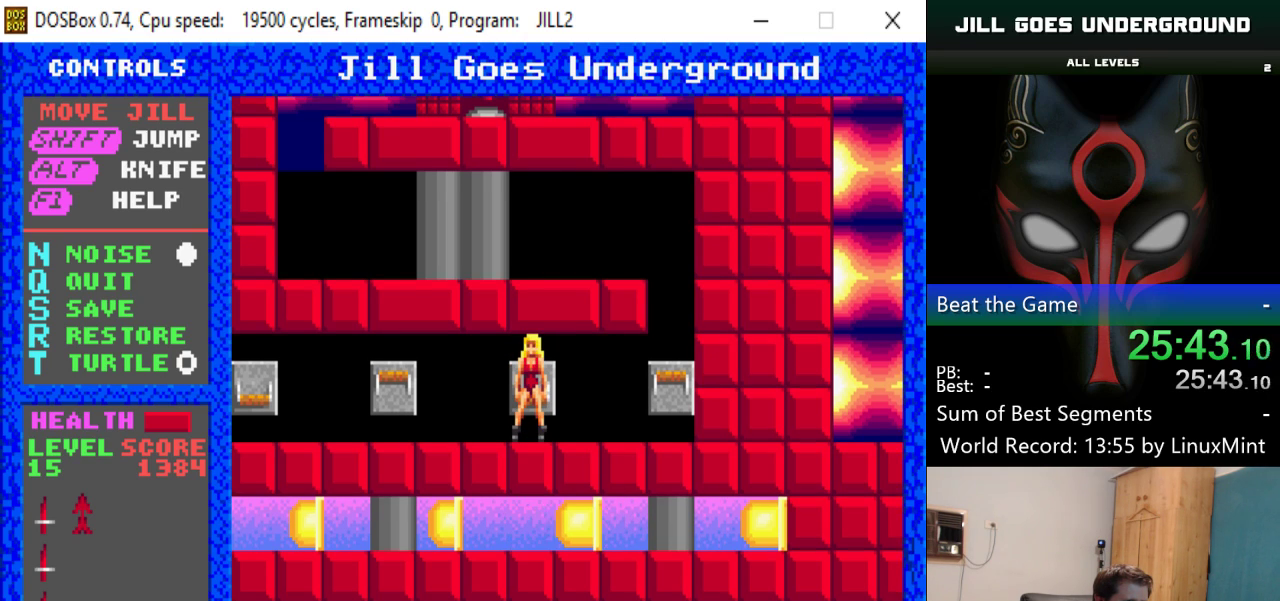
{"keys": ["shift"], "events": [[84, "down", "up"]]}
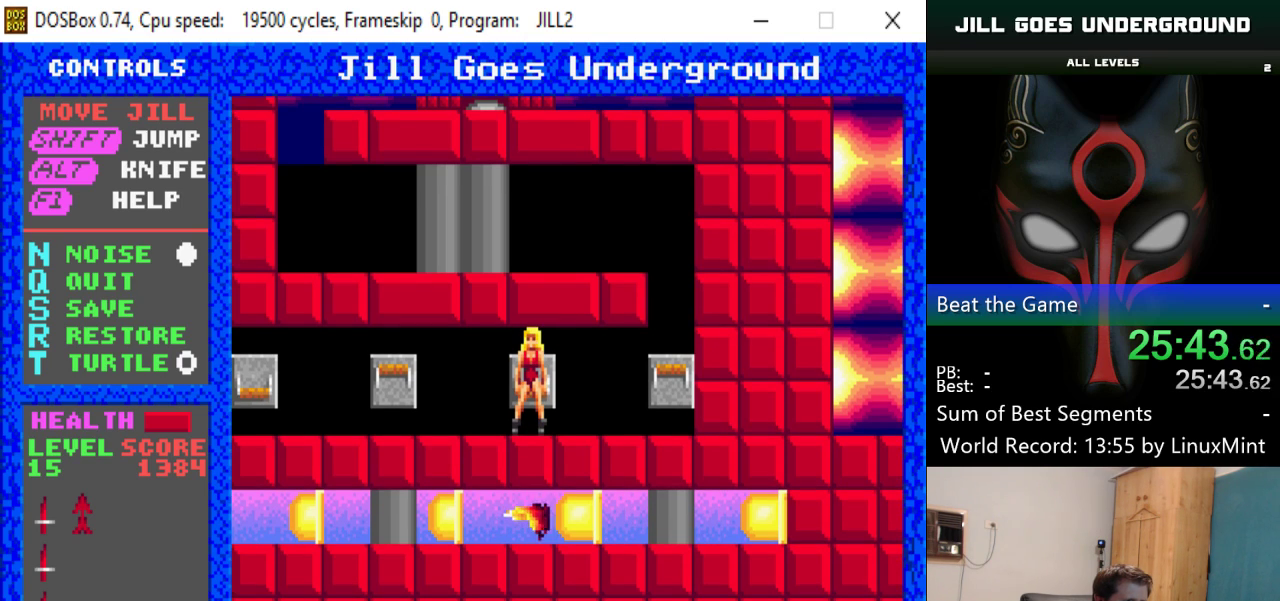
{"keys": ["shift"], "events": [[200, "up", "down"], [333, "up", "up"]]}
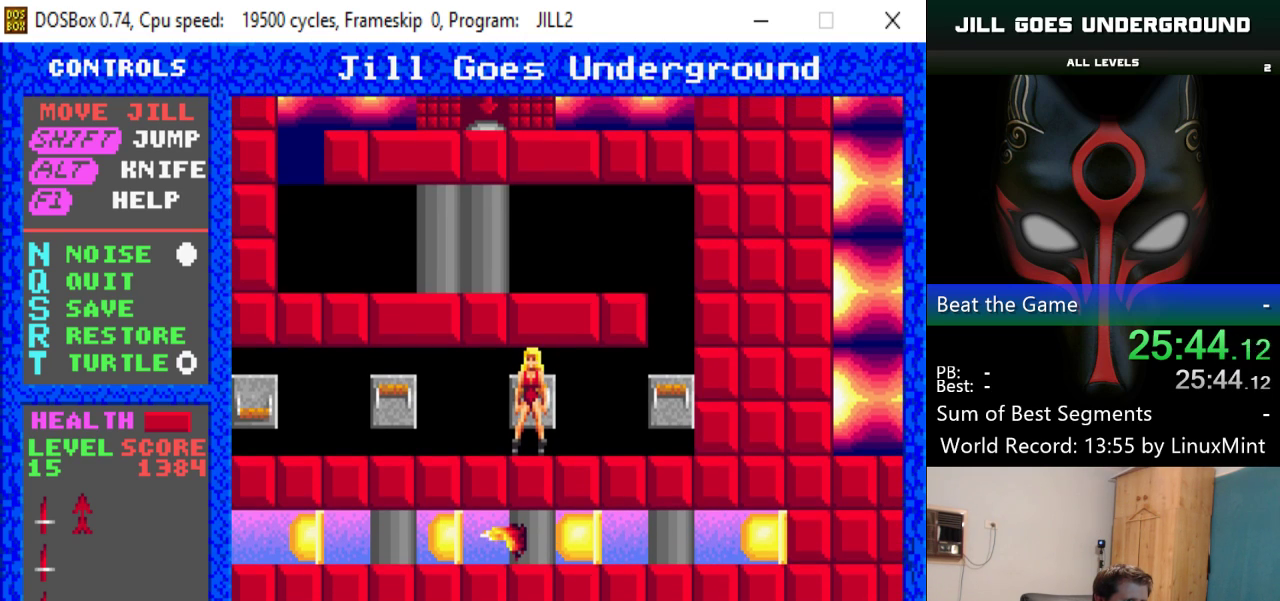
{"keys": ["shift"], "events": []}
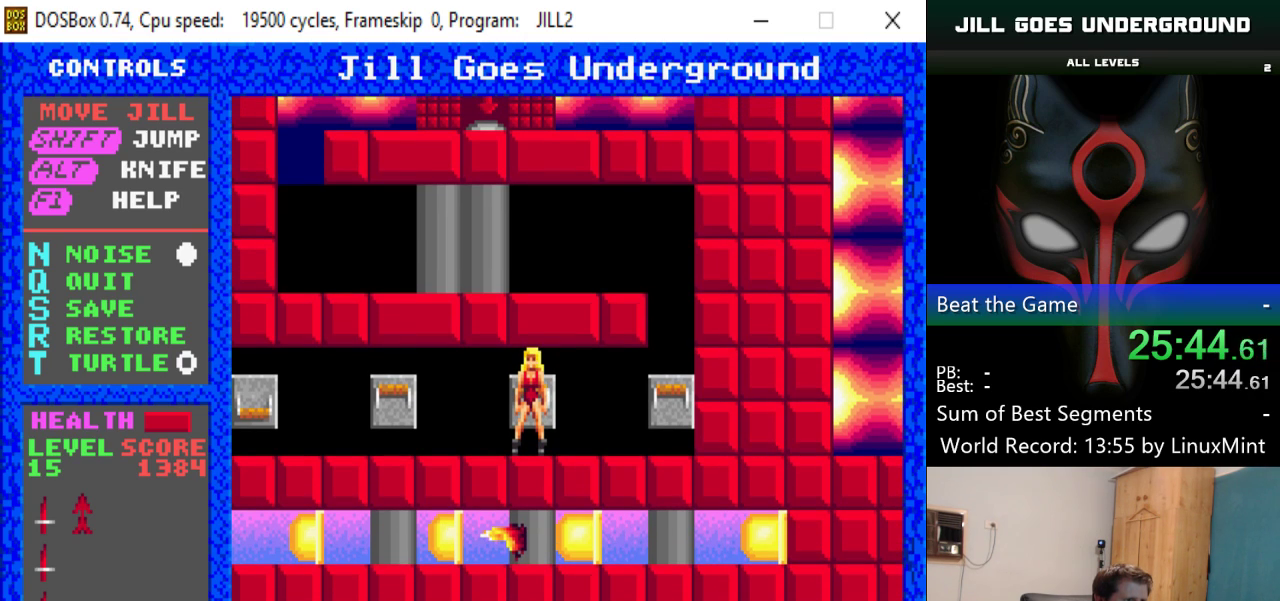
{"keys": ["left"], "events": [[317, "left", "down"], [467, "shift", "up"]]}
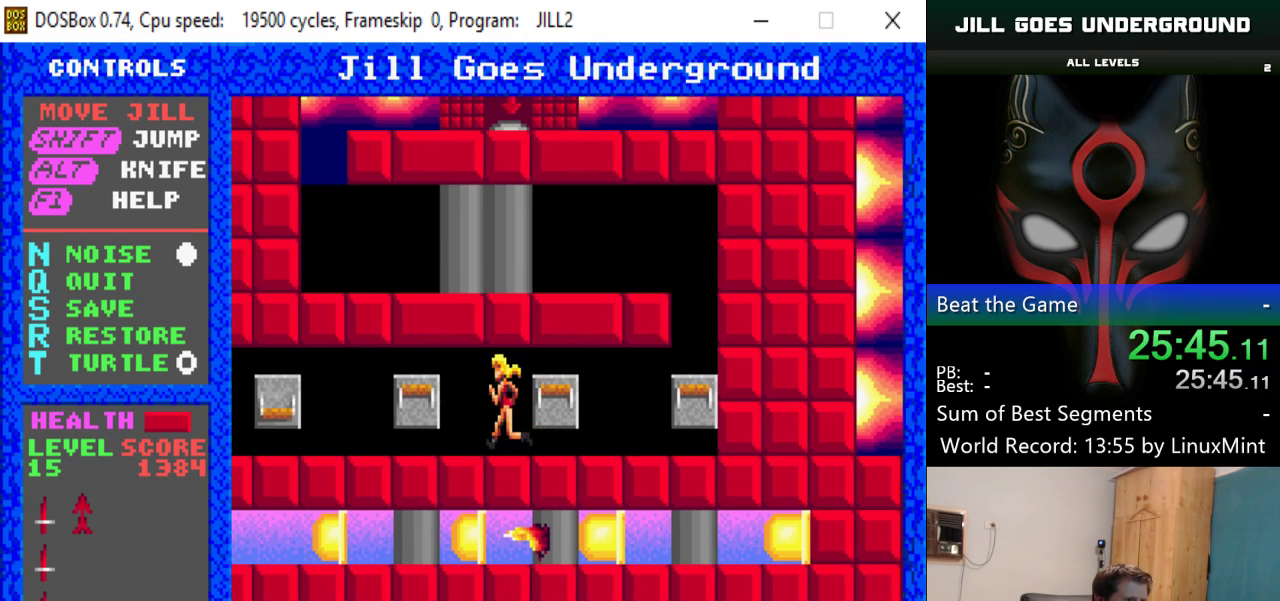
{"keys": ["right"], "events": [[250, "left", "up"], [434, "right", "down"]]}
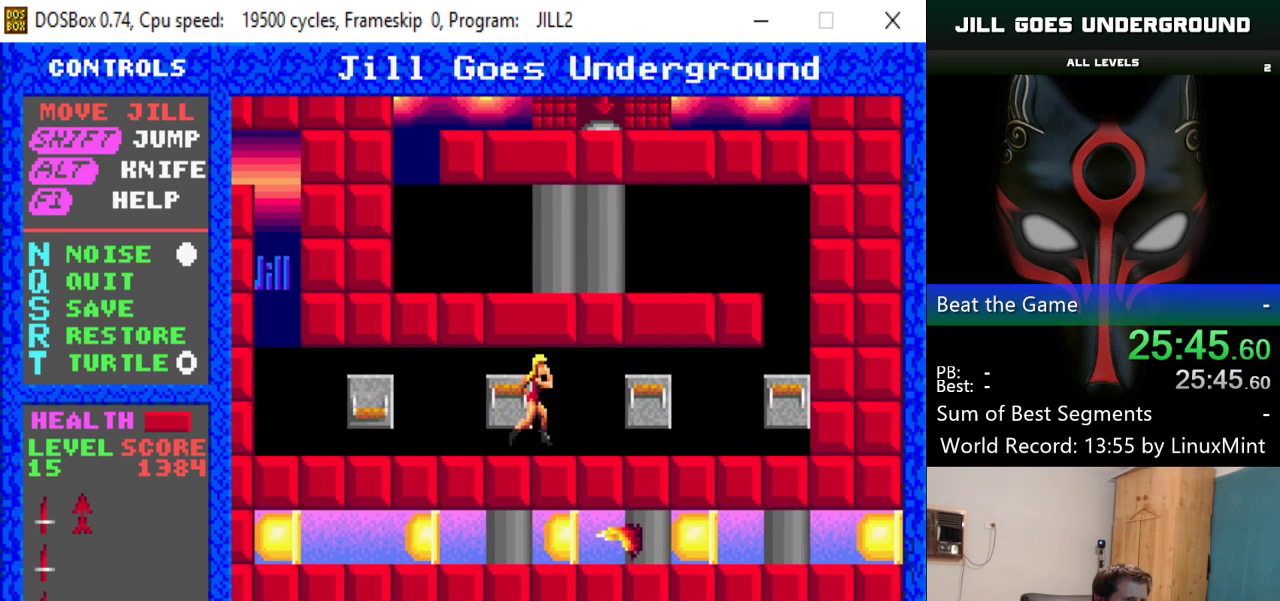
{"keys": ["down"], "events": [[267, "right", "up"], [450, "down", "down"]]}
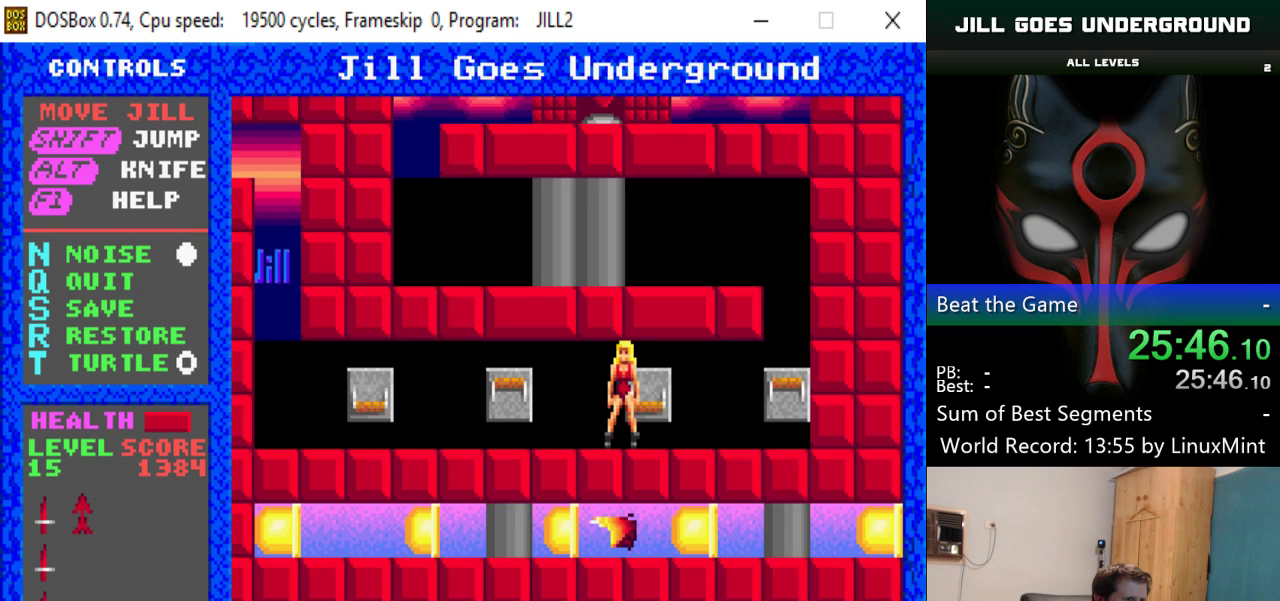
{"keys": [], "events": [[50, "down", "up"], [201, "up", "down"], [334, "up", "up"]]}
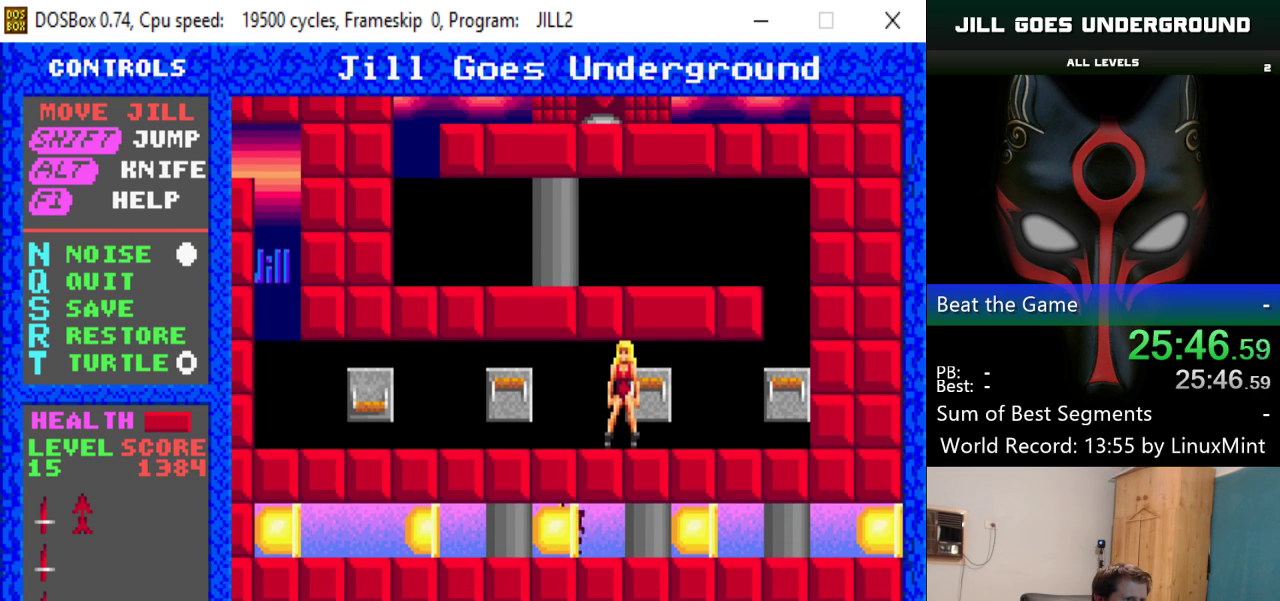
{"keys": ["left"], "events": [[167, "left", "down"]]}